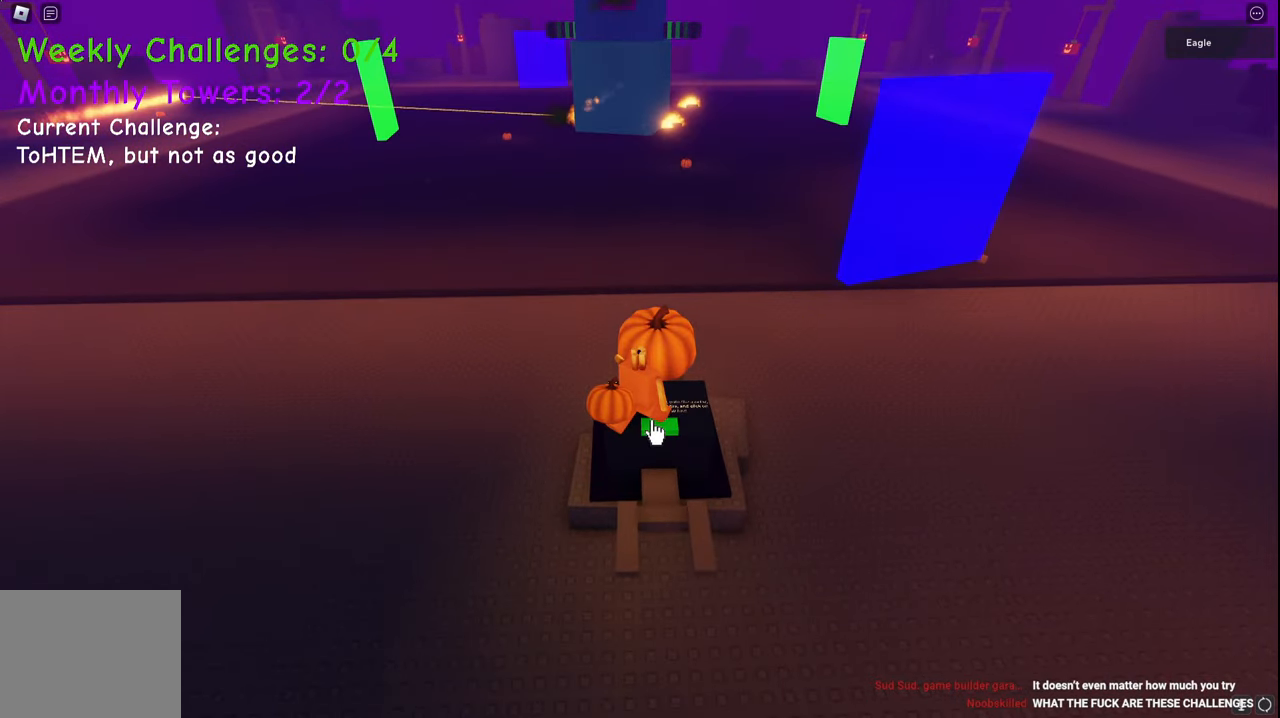
Gameplay with keyboard; each line is a JSON object with the keys held at the frame after it. "events" lists presses ("down") and releases ("up") of "a", "ctrl", "d", "e", "q", "s", "shift", "space" and "w" between this image and that frame as [ms after this image, input, new state], when the widget could be followed in between. No other keys are recorded. Mouse input is not recorded.
{"keys": [], "events": []}
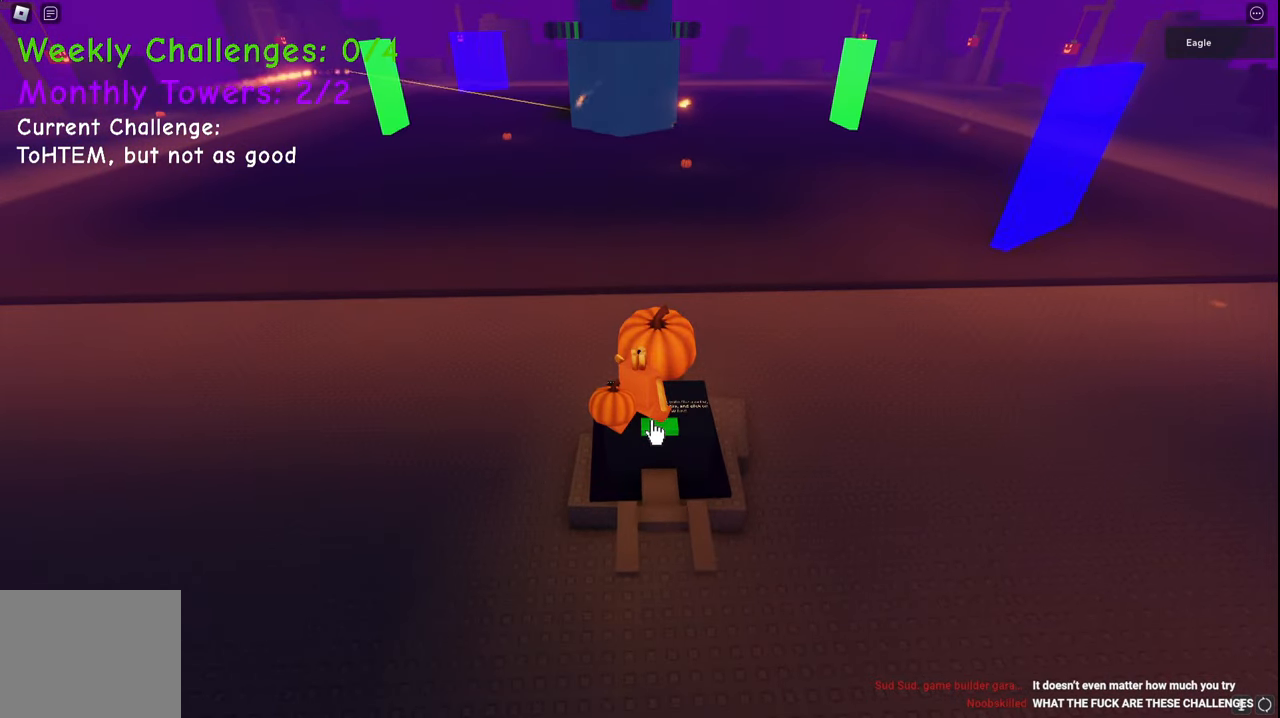
{"keys": [], "events": []}
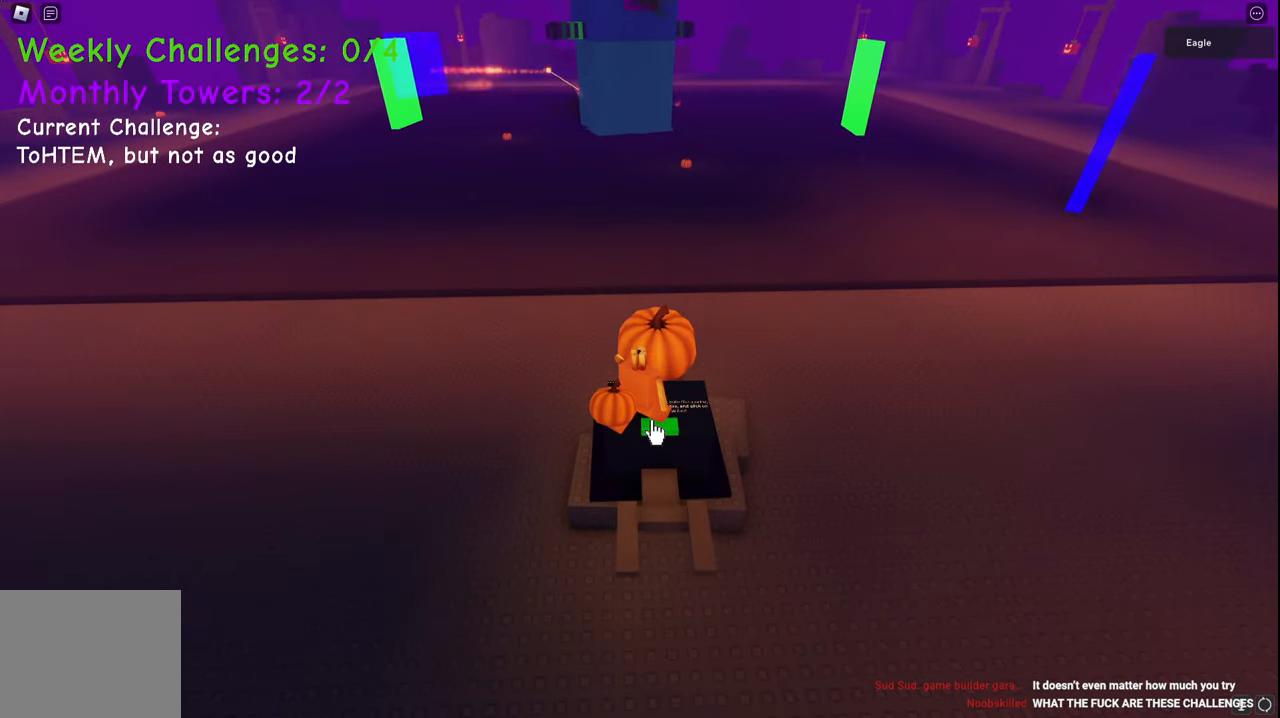
{"keys": [], "events": []}
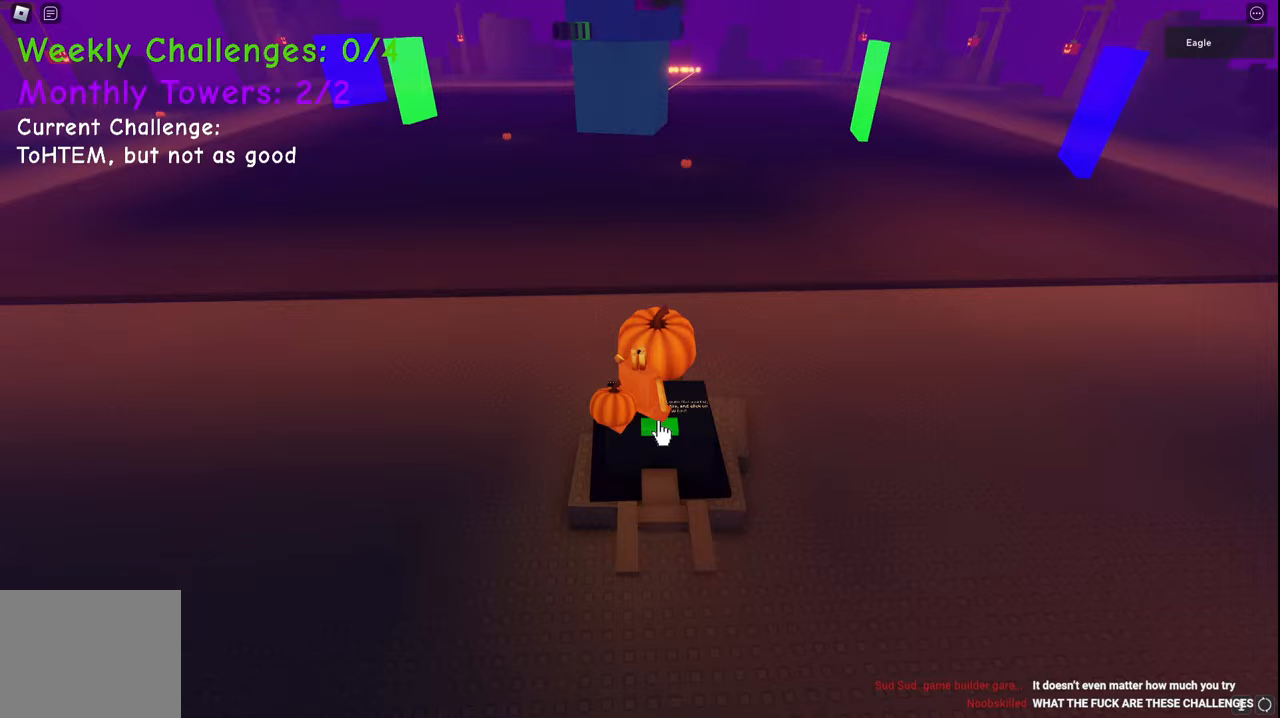
{"keys": [], "events": []}
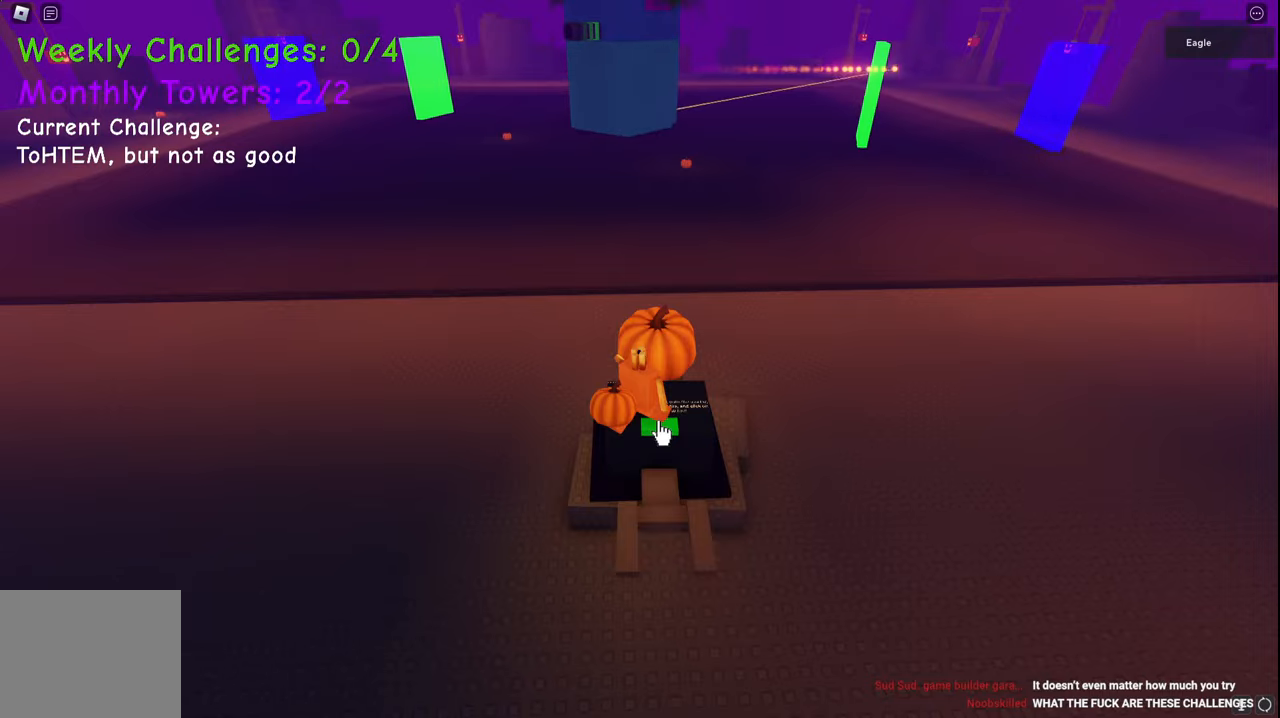
{"keys": [], "events": []}
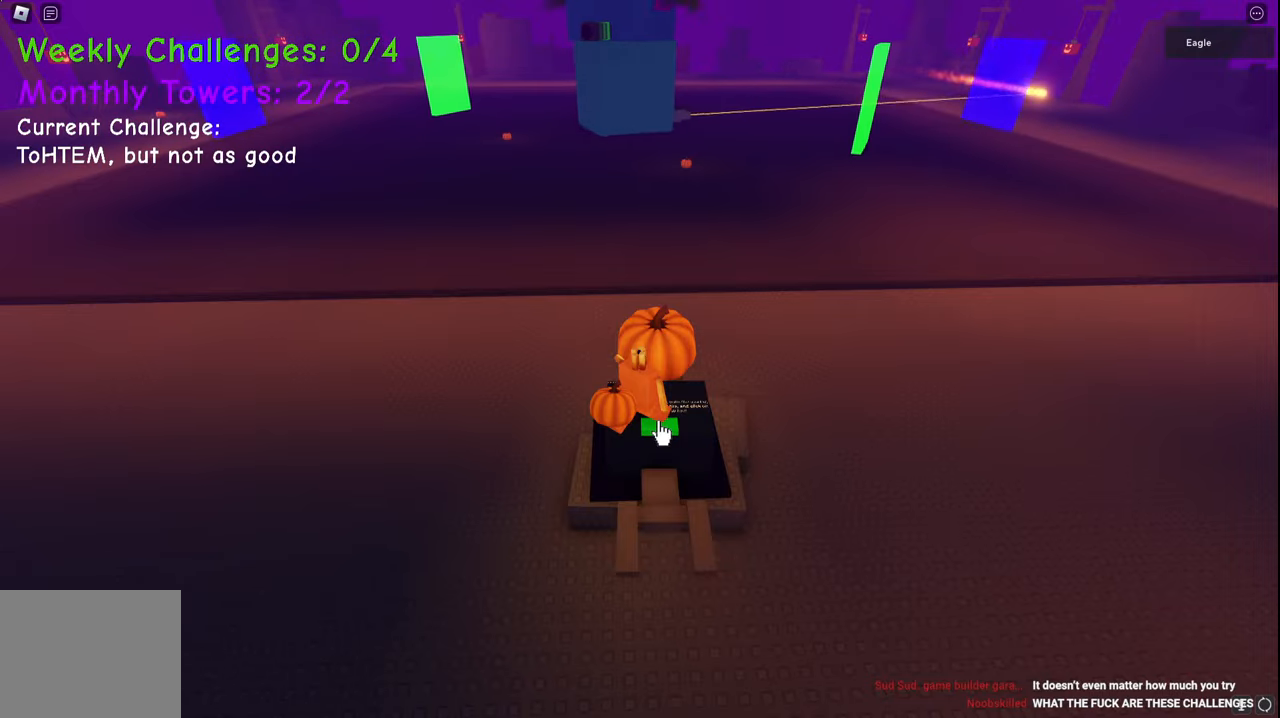
{"keys": [], "events": []}
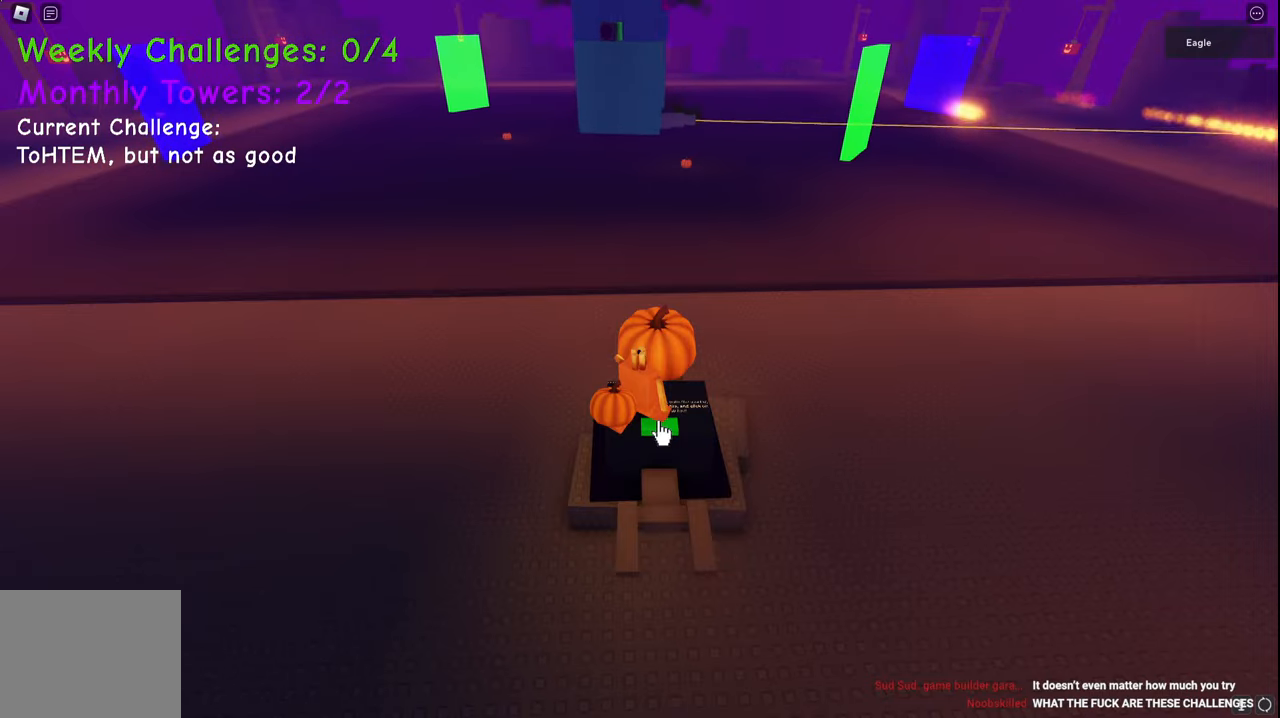
{"keys": [], "events": []}
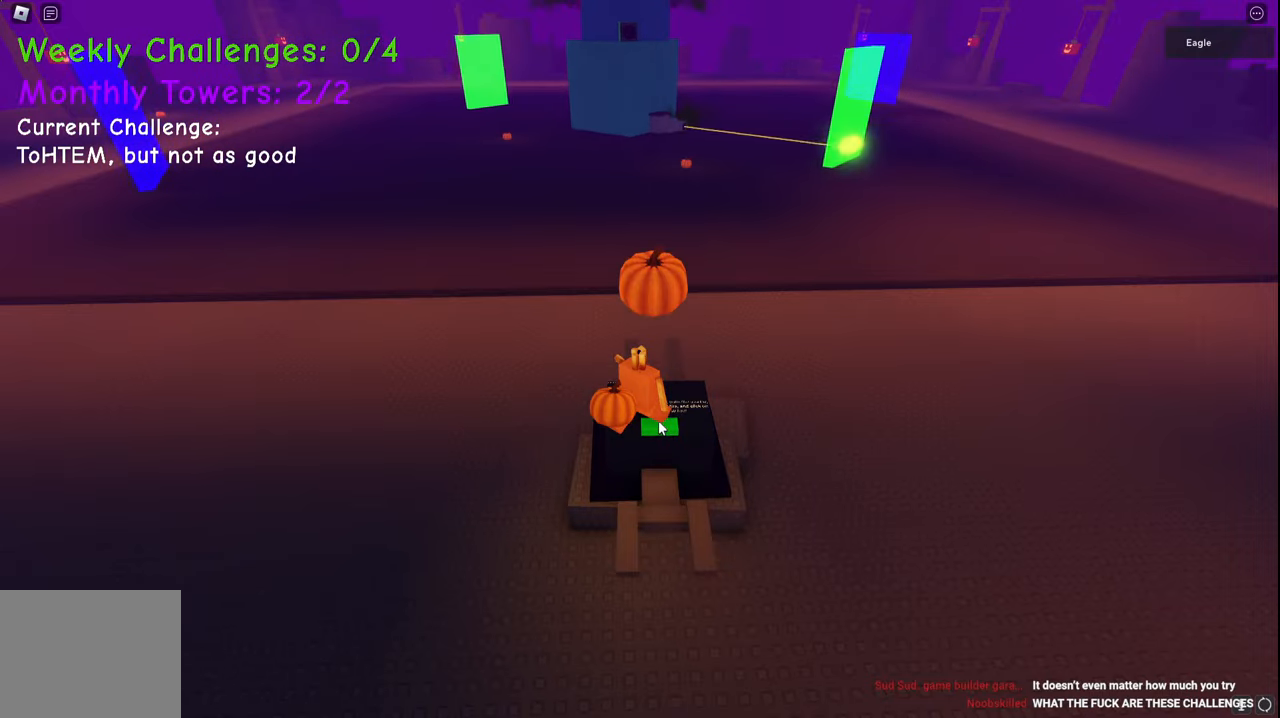
{"keys": [], "events": []}
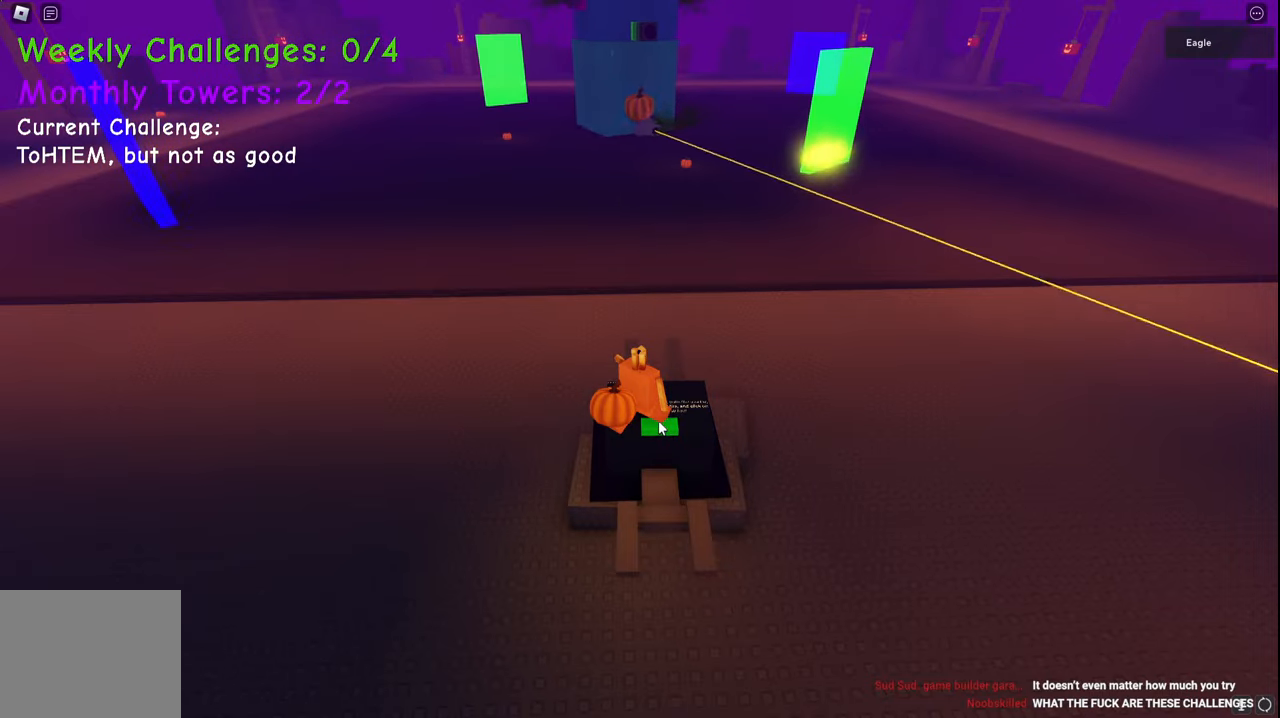
{"keys": ["w"], "events": [[17, "s", "down"], [167, "space", "down"], [267, "s", "up"], [333, "space", "up"], [400, "w", "down"]]}
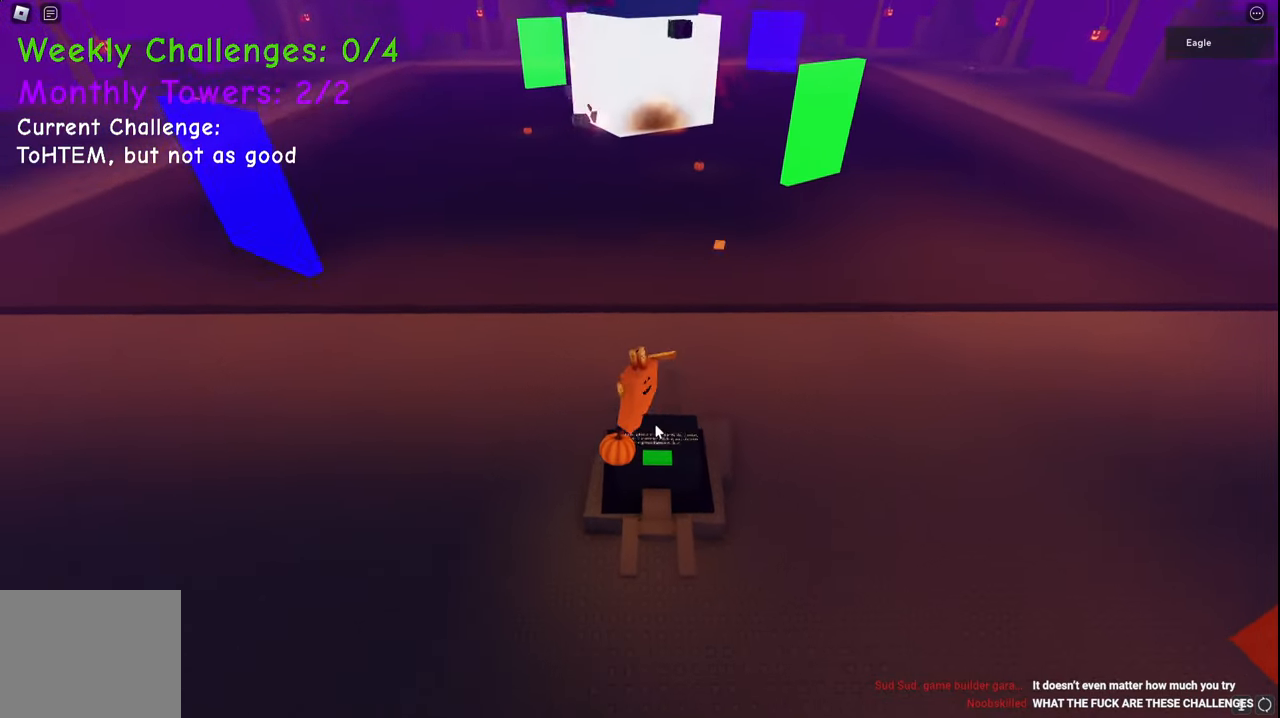
{"keys": ["w"], "events": [[233, "space", "down"], [367, "space", "up"]]}
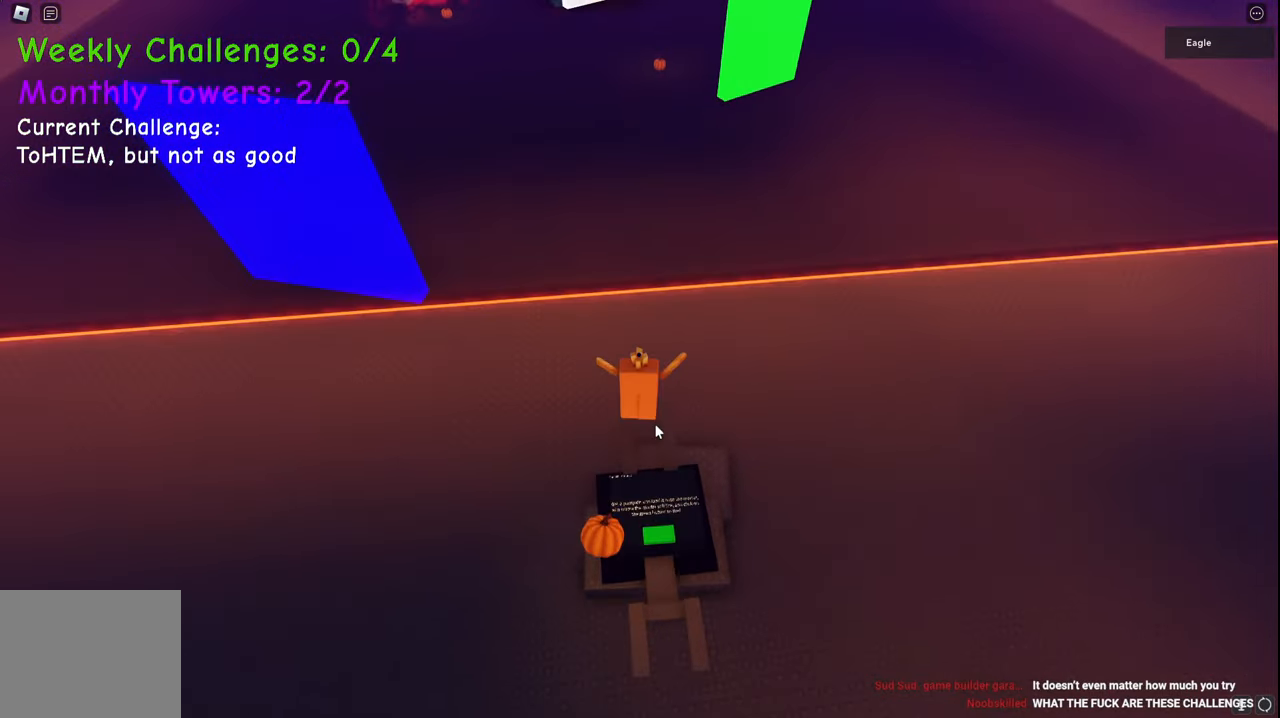
{"keys": ["space"], "events": [[233, "w", "up"], [500, "space", "down"]]}
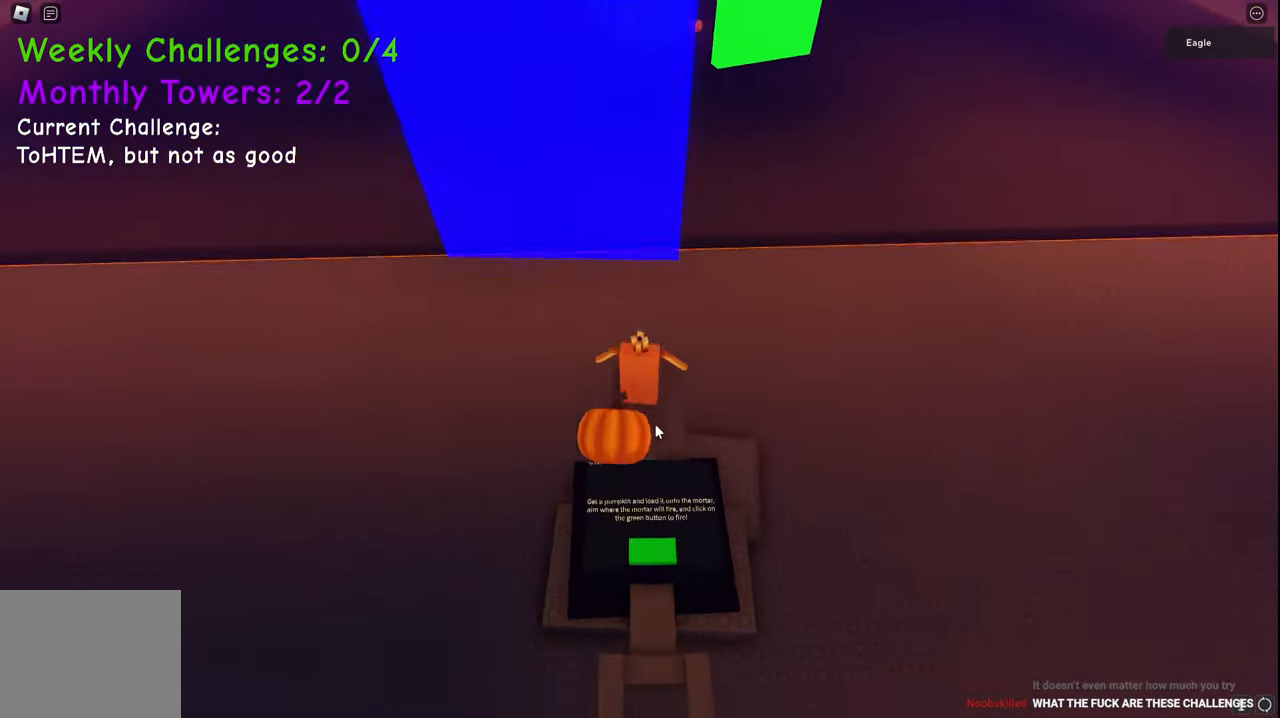
{"keys": ["s"], "events": [[17, "s", "down"], [317, "space", "up"]]}
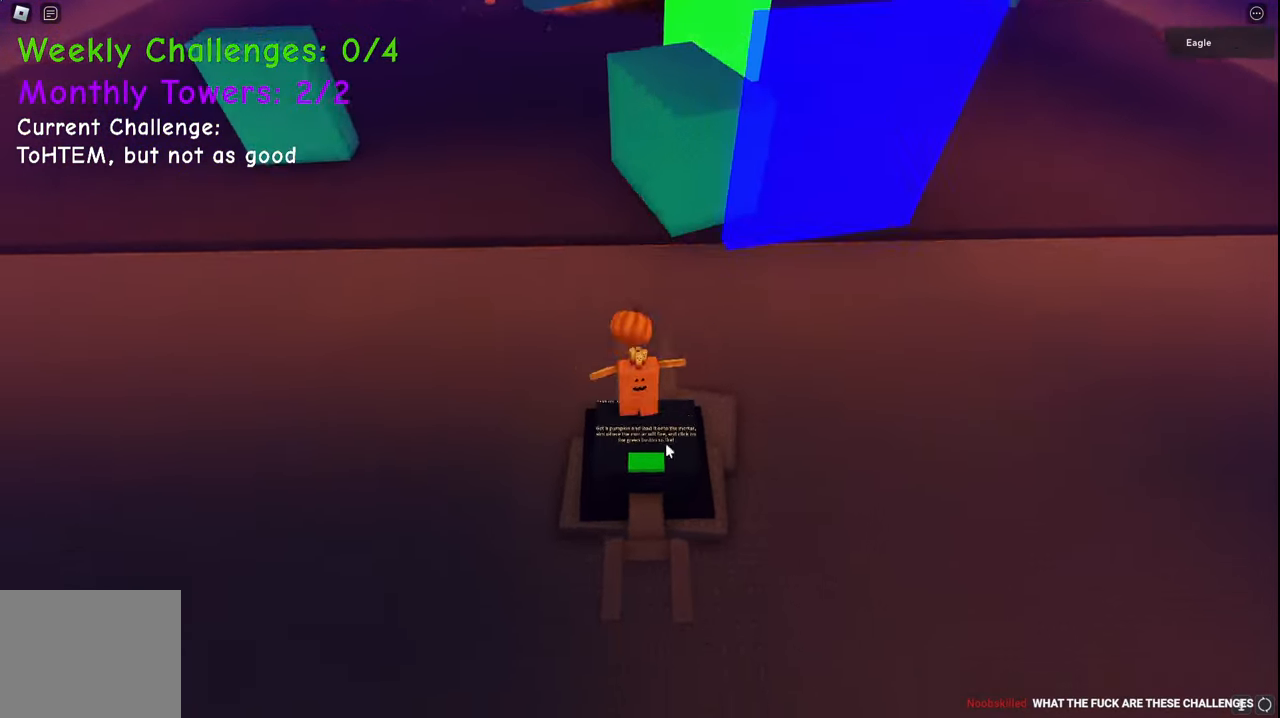
{"keys": [], "events": [[83, "s", "up"]]}
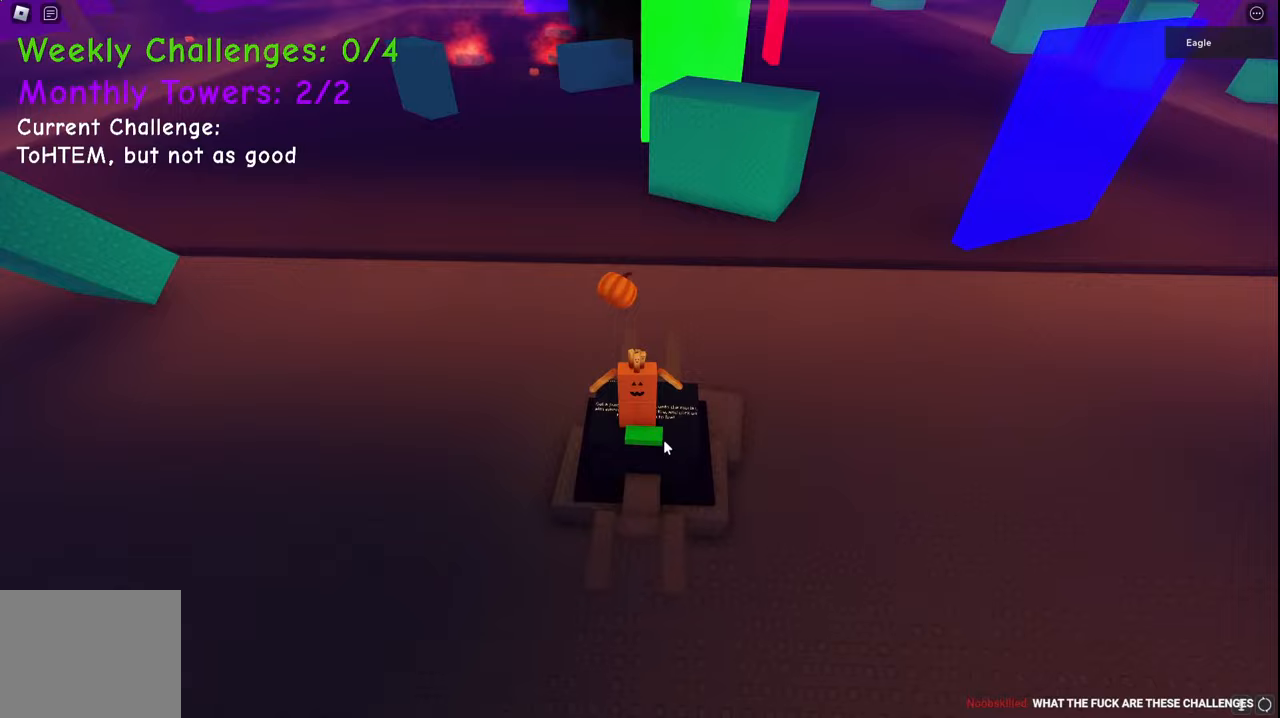
{"keys": ["space", "w"], "events": [[33, "s", "down"], [133, "a", "down"], [250, "s", "up"], [383, "space", "down"], [400, "a", "up"], [400, "w", "down"]]}
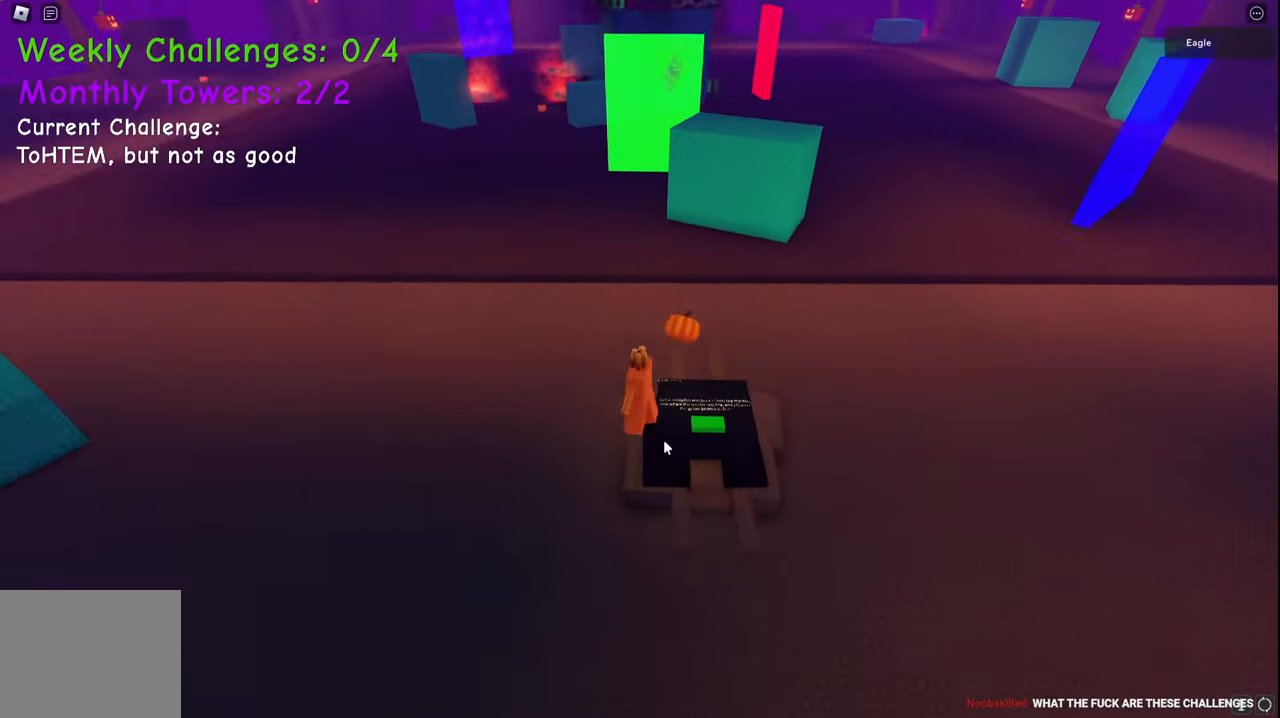
{"keys": ["d", "space"], "events": [[117, "space", "up"], [233, "d", "down"], [450, "w", "up"], [483, "space", "down"]]}
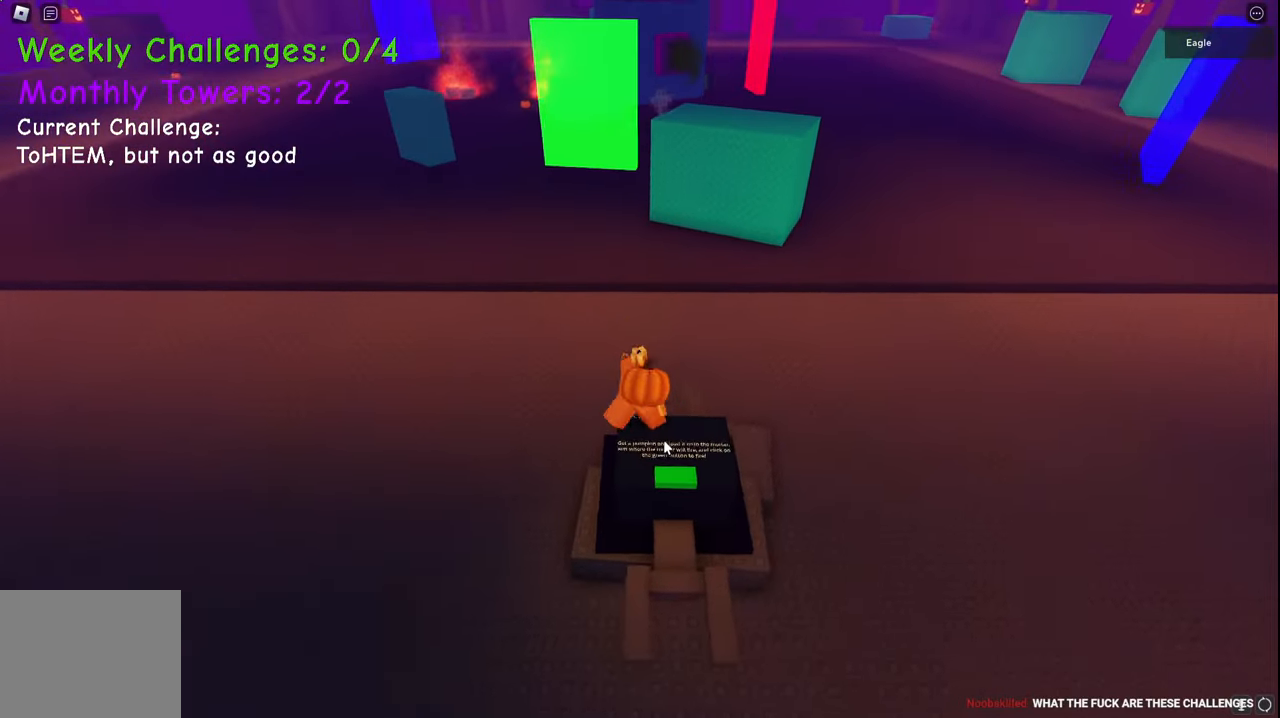
{"keys": [], "events": [[183, "space", "up"], [200, "d", "up"], [350, "a", "down"], [450, "a", "up"]]}
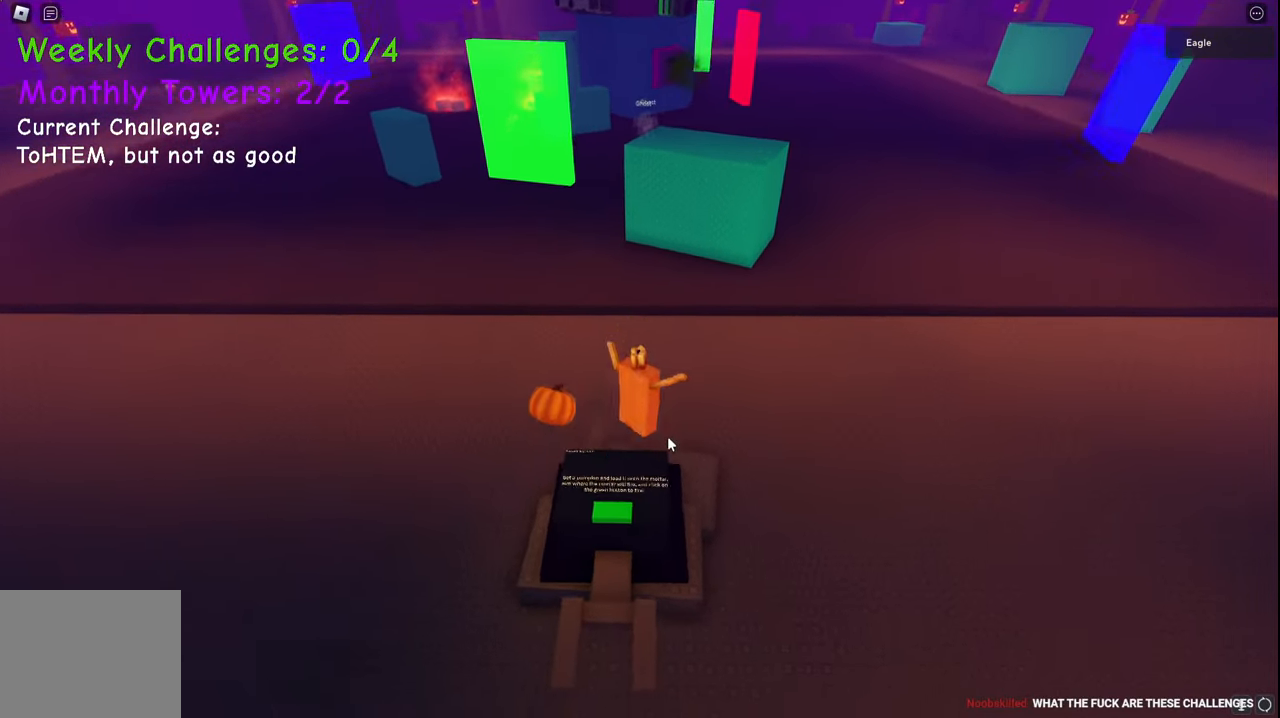
{"keys": [], "events": [[83, "w", "down"], [150, "d", "down"], [300, "d", "up"], [317, "w", "up"]]}
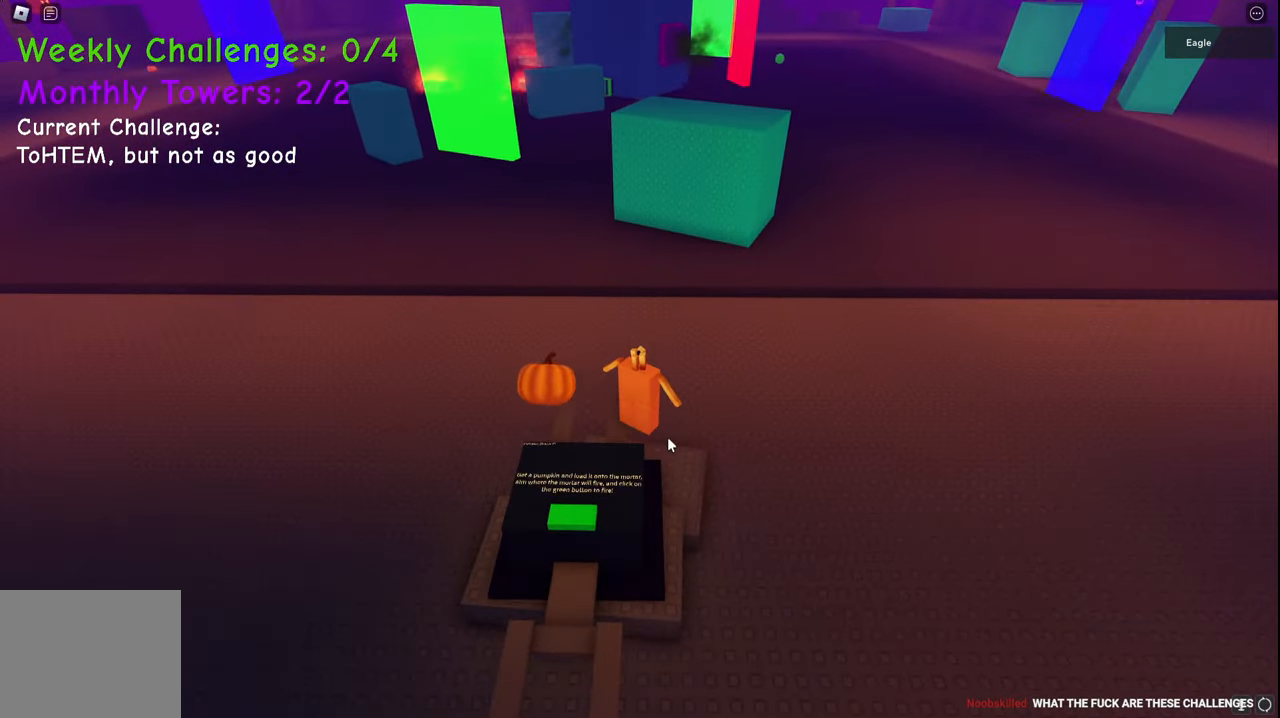
{"keys": ["a", "space", "w"], "events": [[100, "a", "down"], [117, "space", "down"], [350, "w", "down"]]}
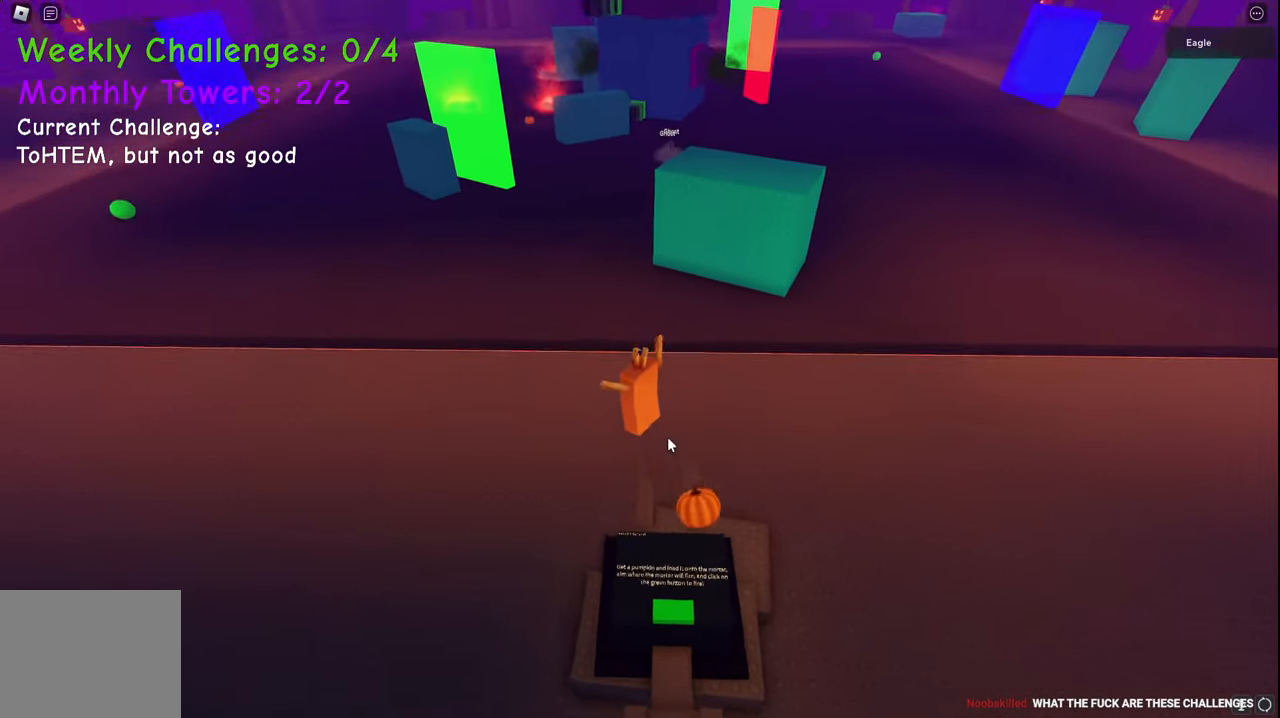
{"keys": ["a", "space", "w"], "events": [[83, "a", "up"], [300, "a", "down"]]}
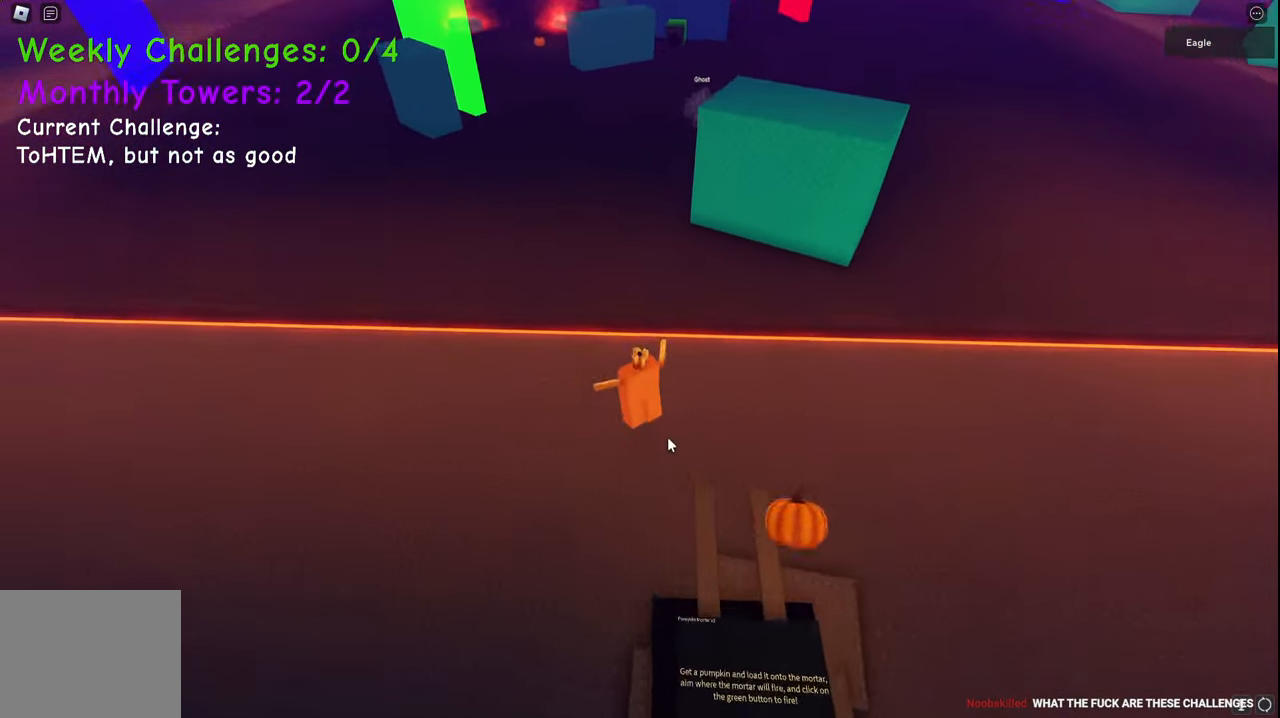
{"keys": ["d"], "events": [[233, "a", "up"], [250, "space", "up"], [283, "d", "down"], [283, "w", "up"]]}
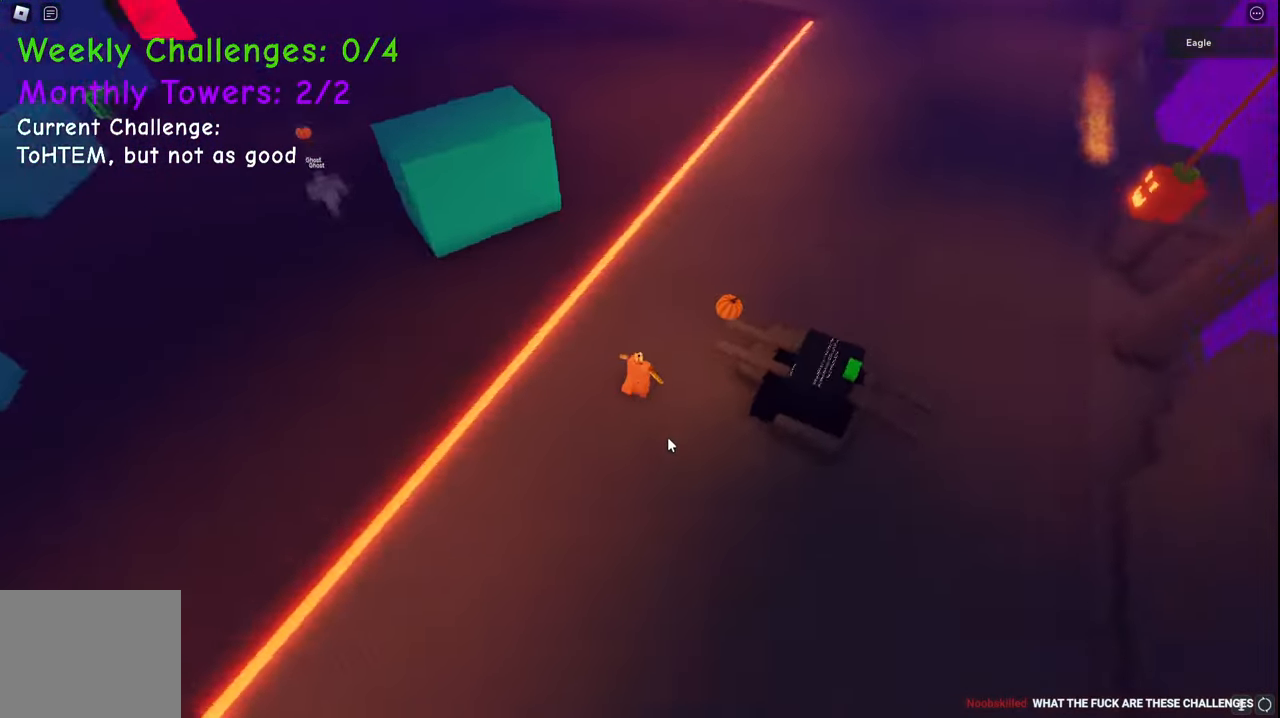
{"keys": ["d", "w"], "events": [[100, "space", "down"], [167, "w", "down"], [367, "space", "up"]]}
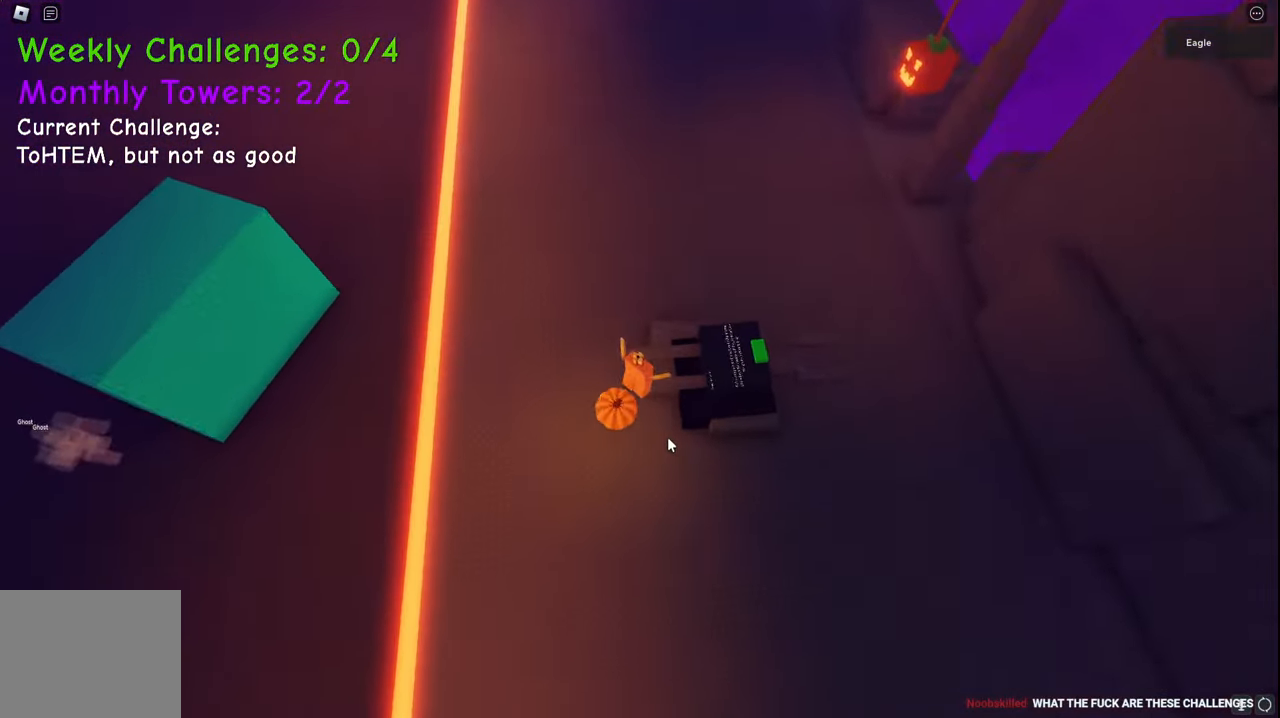
{"keys": ["a", "space", "w"], "events": [[150, "d", "up"], [217, "w", "up"], [317, "space", "down"], [467, "a", "down"], [483, "w", "down"]]}
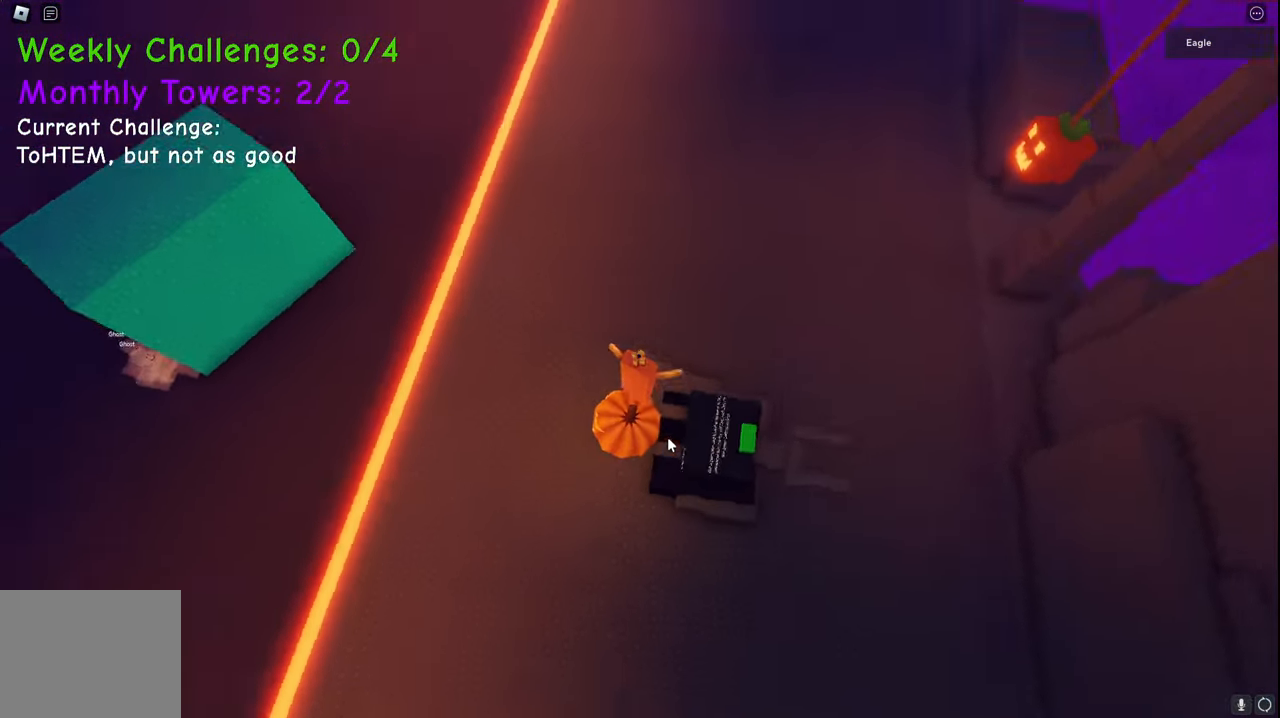
{"keys": ["d", "shift", "space", "w"], "events": [[117, "a", "up"], [317, "d", "down"], [433, "shift", "down"]]}
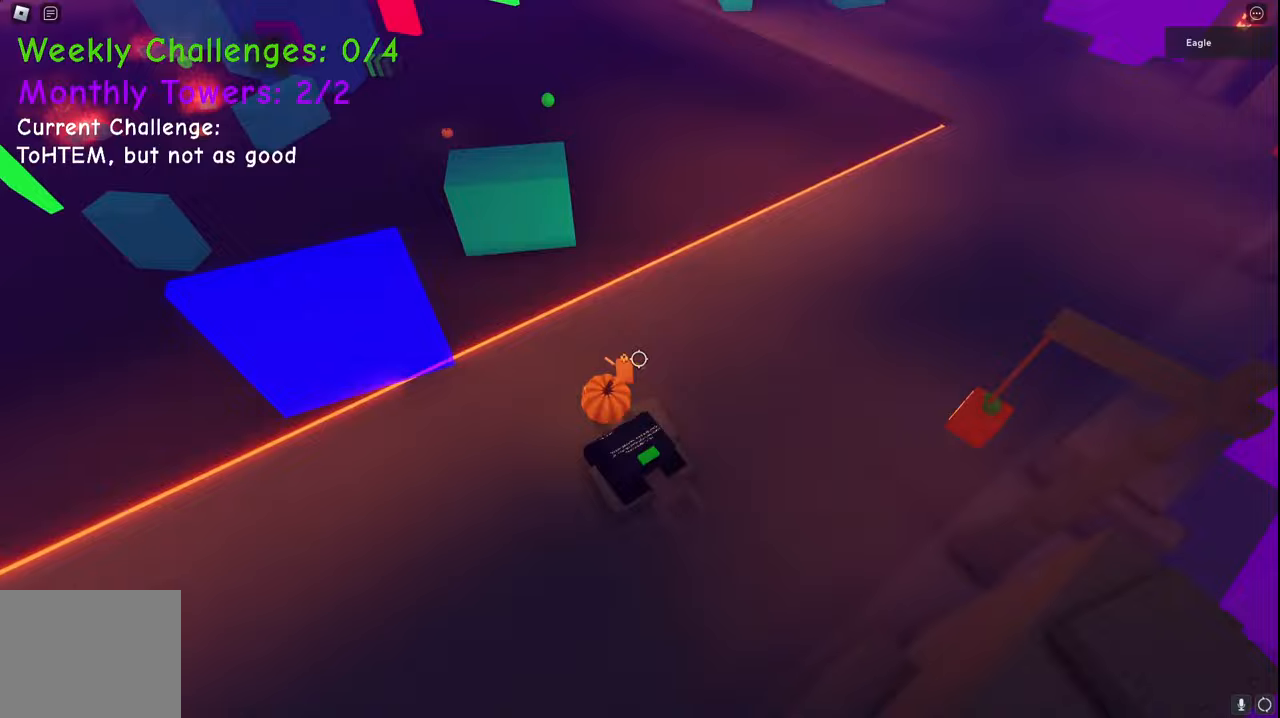
{"keys": ["d", "space", "w"], "events": [[150, "shift", "up"]]}
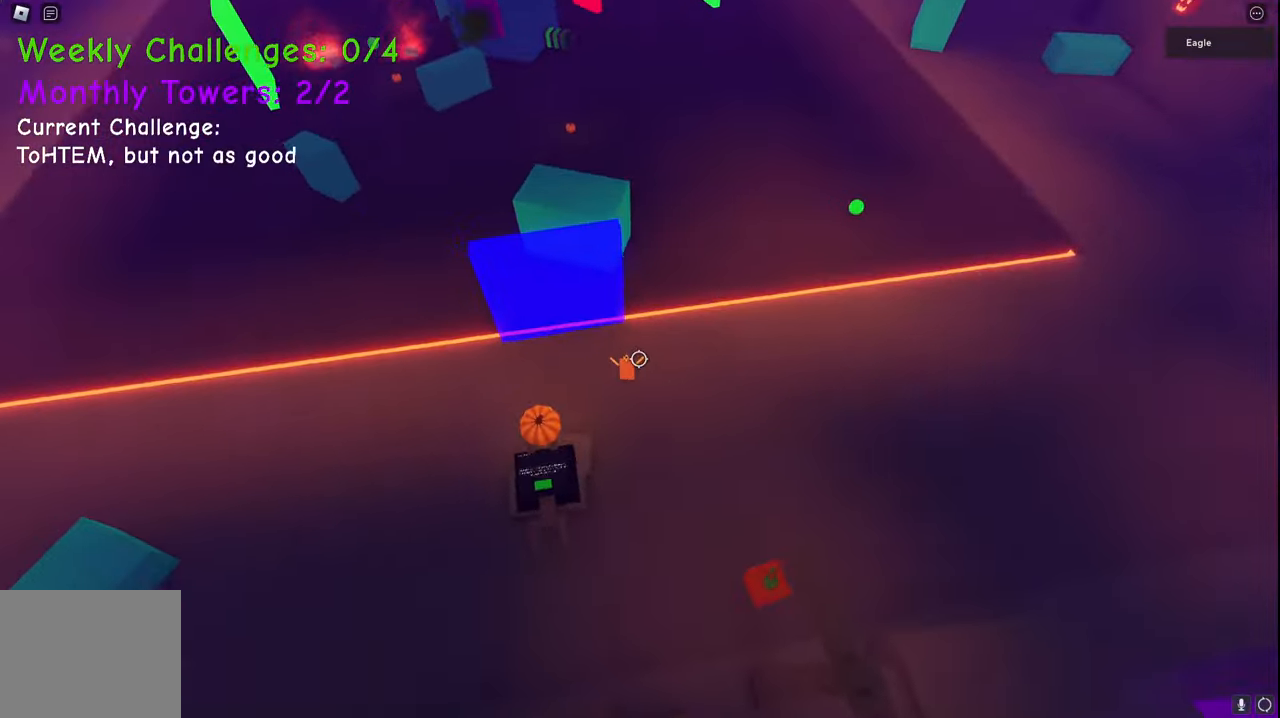
{"keys": ["d", "space", "w"], "events": []}
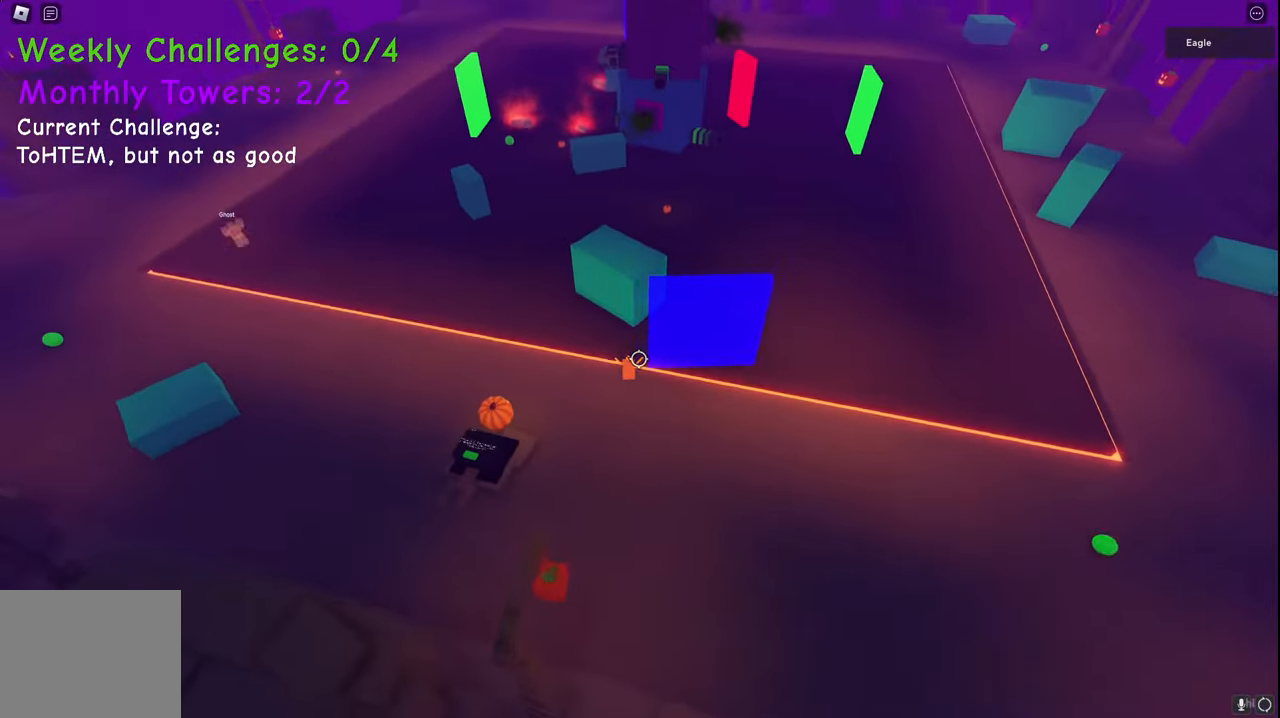
{"keys": ["d", "space", "w"], "events": []}
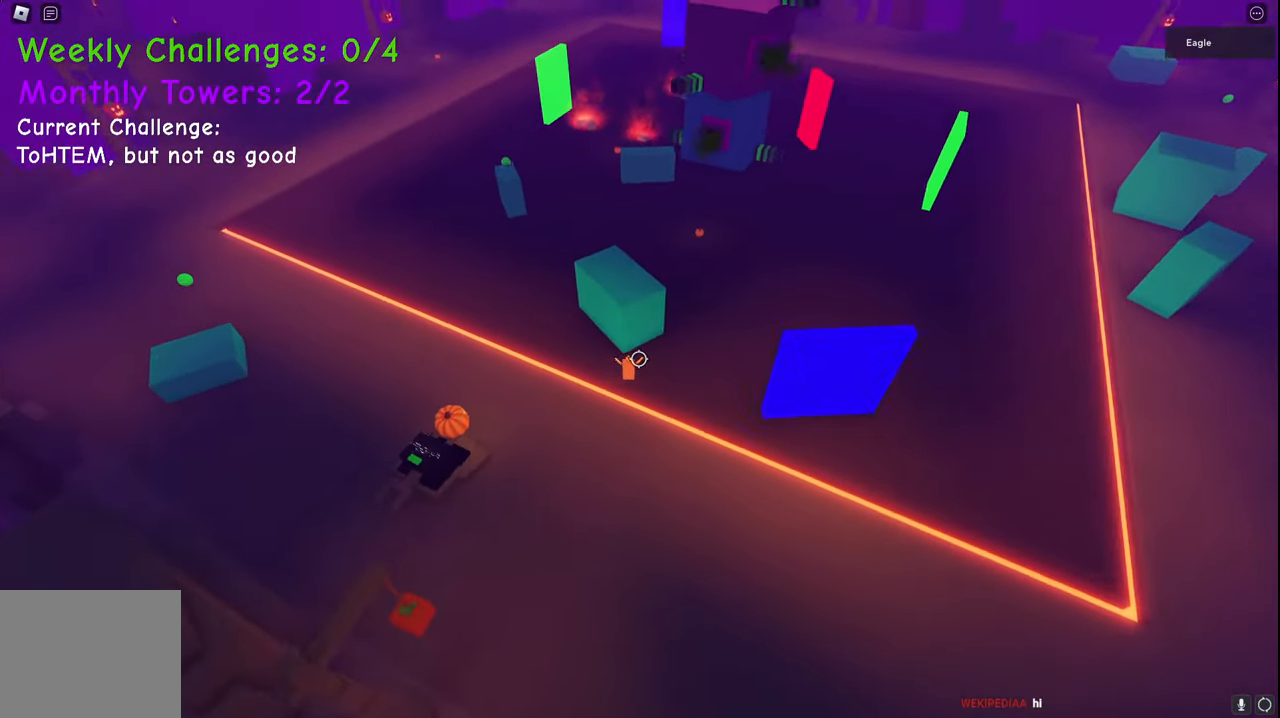
{"keys": ["d", "space", "w"], "events": []}
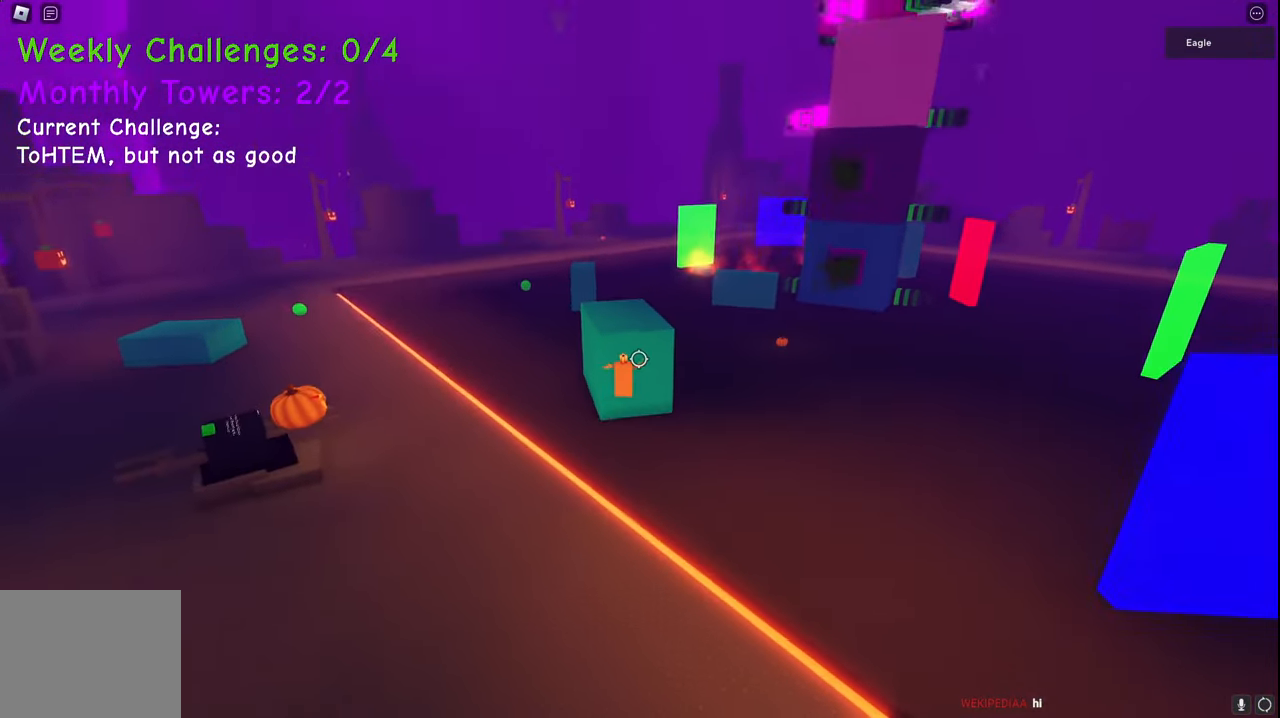
{"keys": ["d", "space", "w"], "events": []}
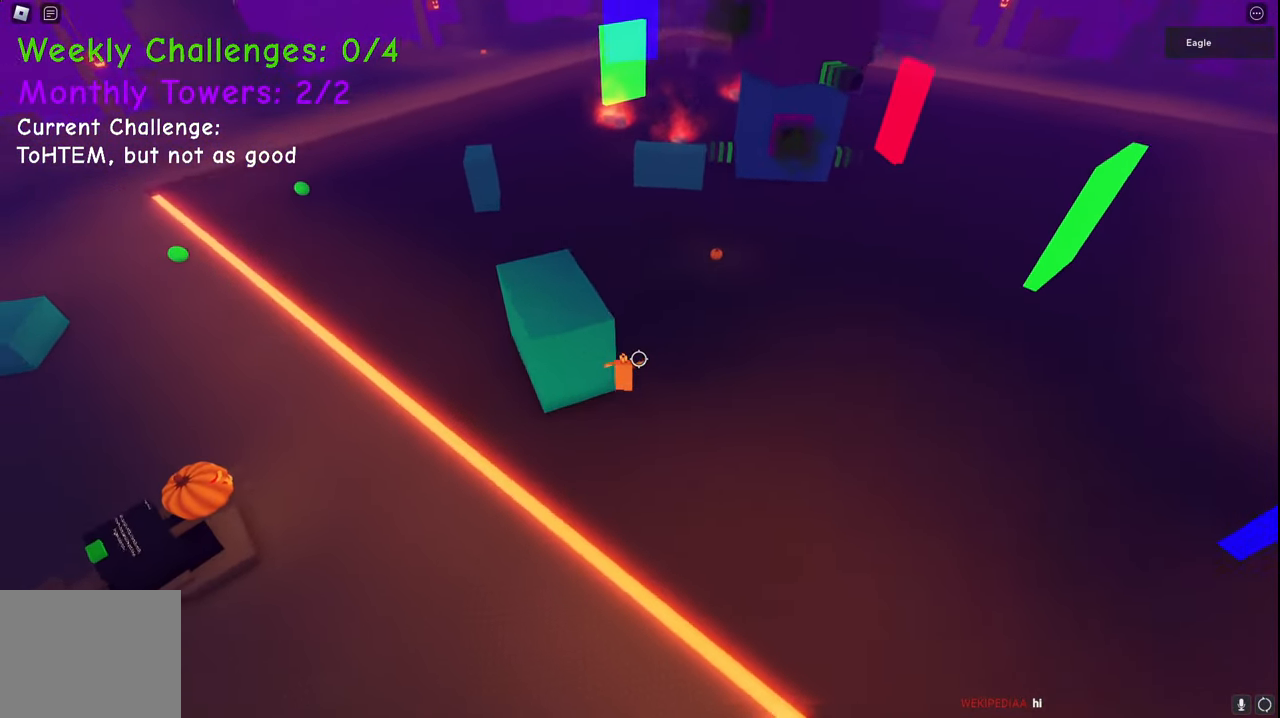
{"keys": ["d", "space", "w"], "events": []}